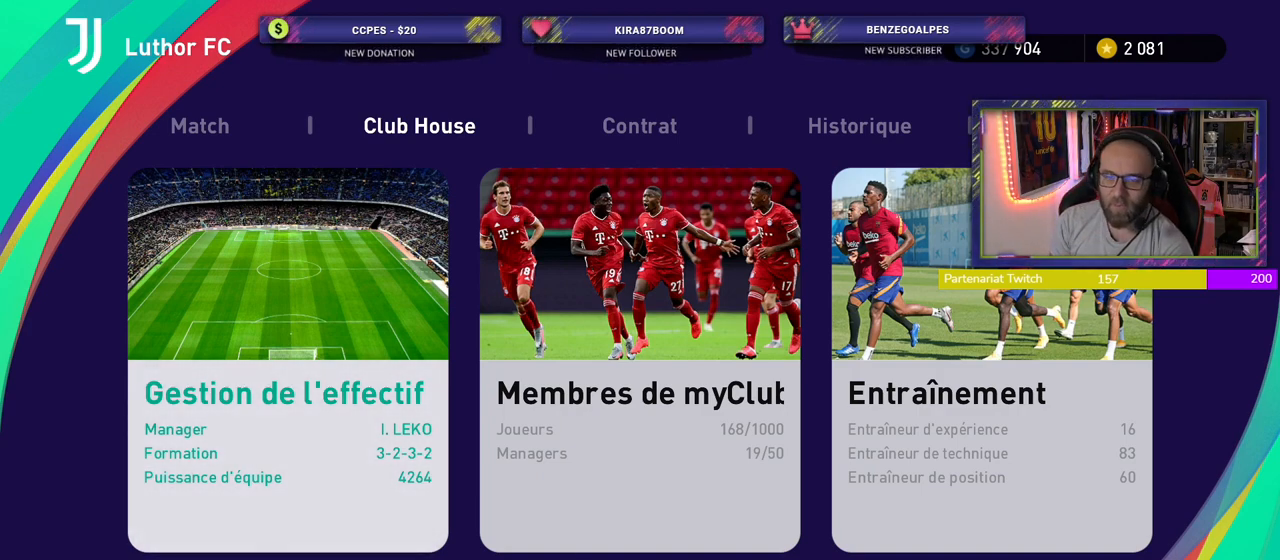
Gameplay with a controller (PlayStation layout); each line is a JSON object with the inputs held at the frame after it. "events" lists button and stick changes between this image and that frame as [ms after this image, input, new state], when the widget could be followed in between.
{"buttons": ["L1"], "left_stick": "center", "right_stick": "center", "events": [[460, "L1", "down"]]}
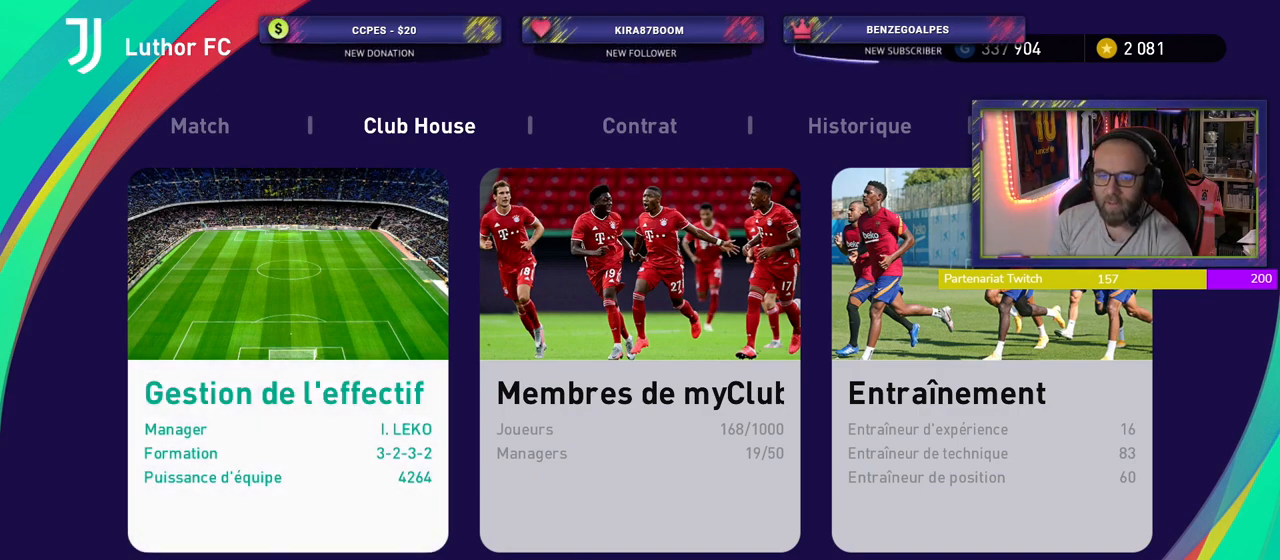
{"buttons": [], "left_stick": "center", "right_stick": "center", "events": [[140, "L1", "up"]]}
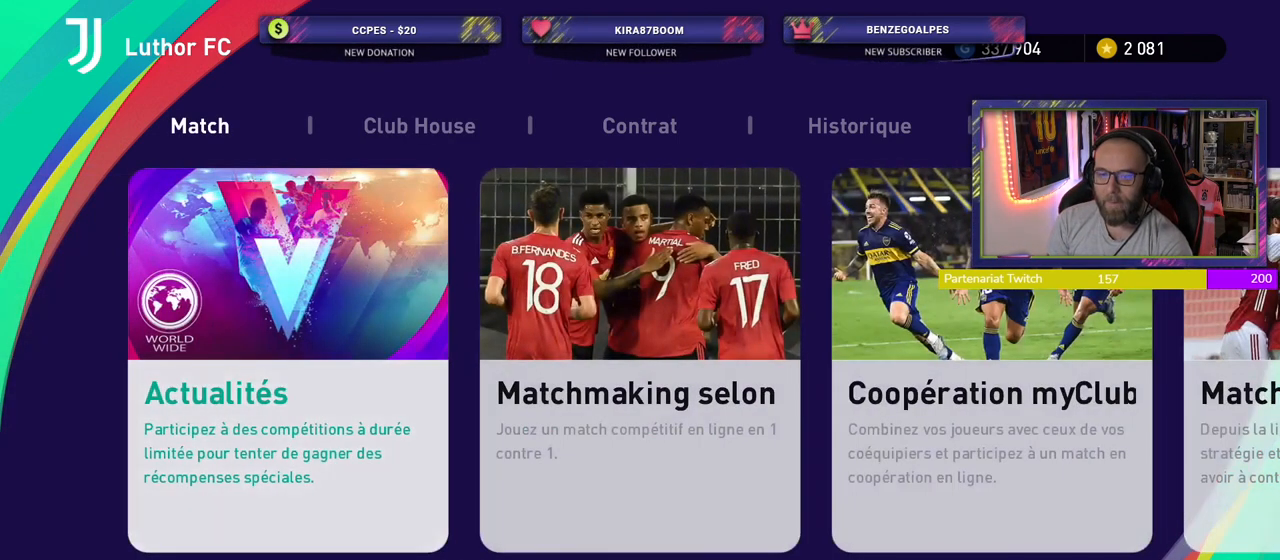
{"buttons": [], "left_stick": "center", "right_stick": "center", "events": []}
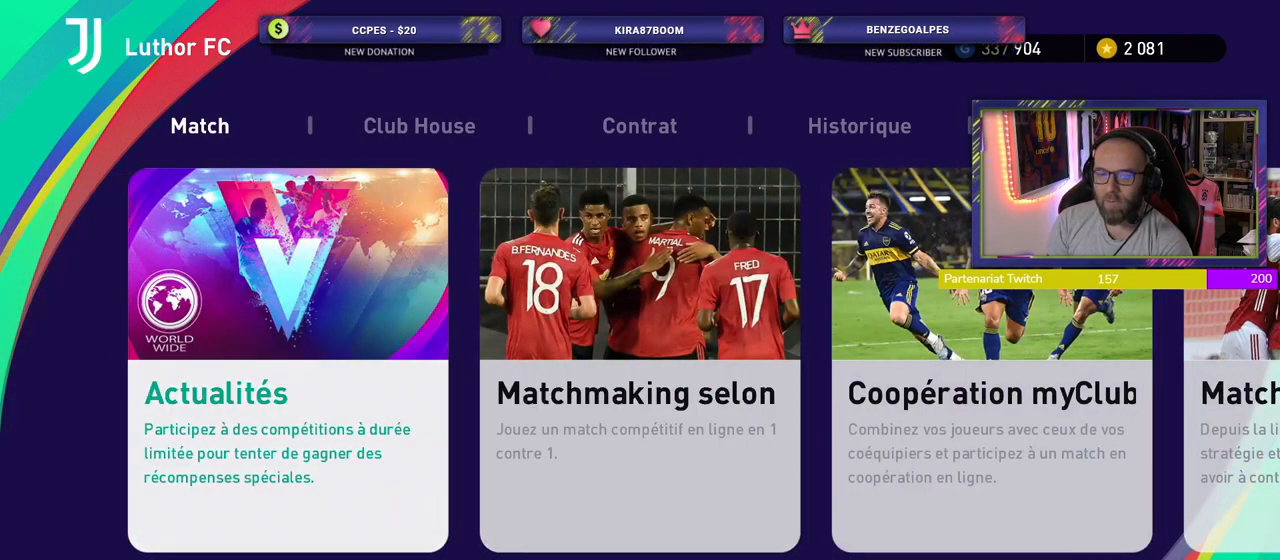
{"buttons": [], "left_stick": "center", "right_stick": "center", "events": []}
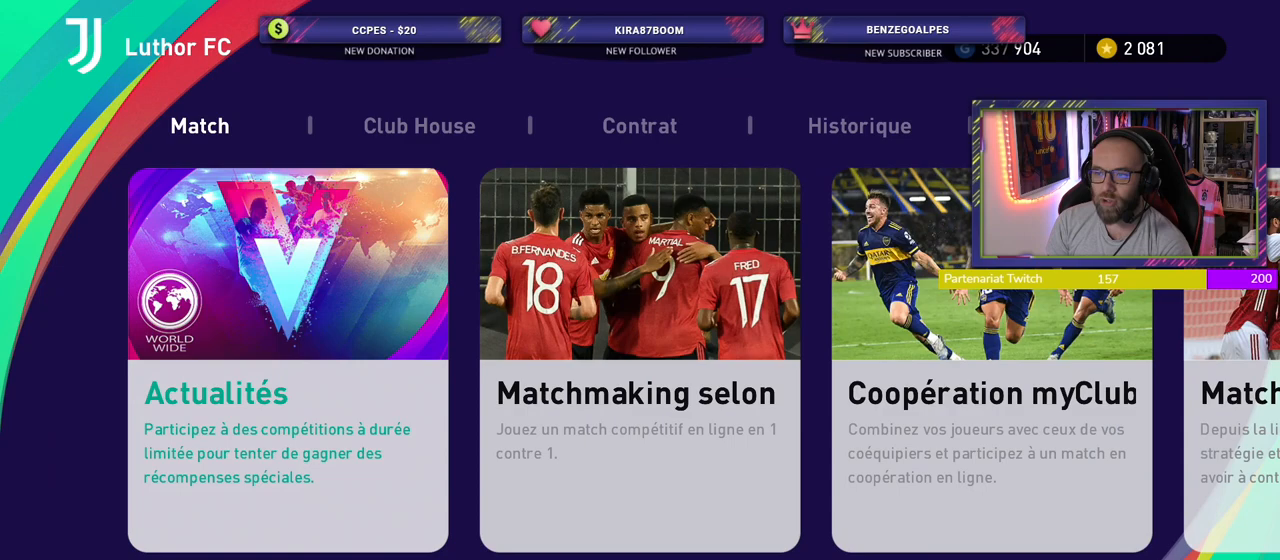
{"buttons": [], "left_stick": "center", "right_stick": "center", "events": []}
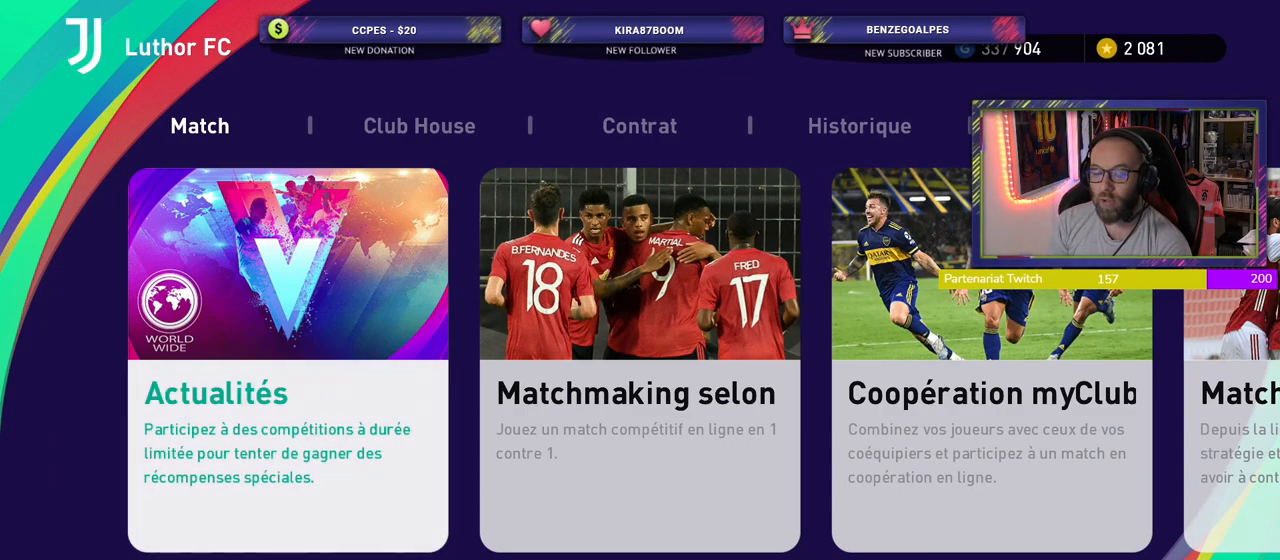
{"buttons": [], "left_stick": "center", "right_stick": "center", "events": [[340, "CROSS", "down"], [480, "CROSS", "up"]]}